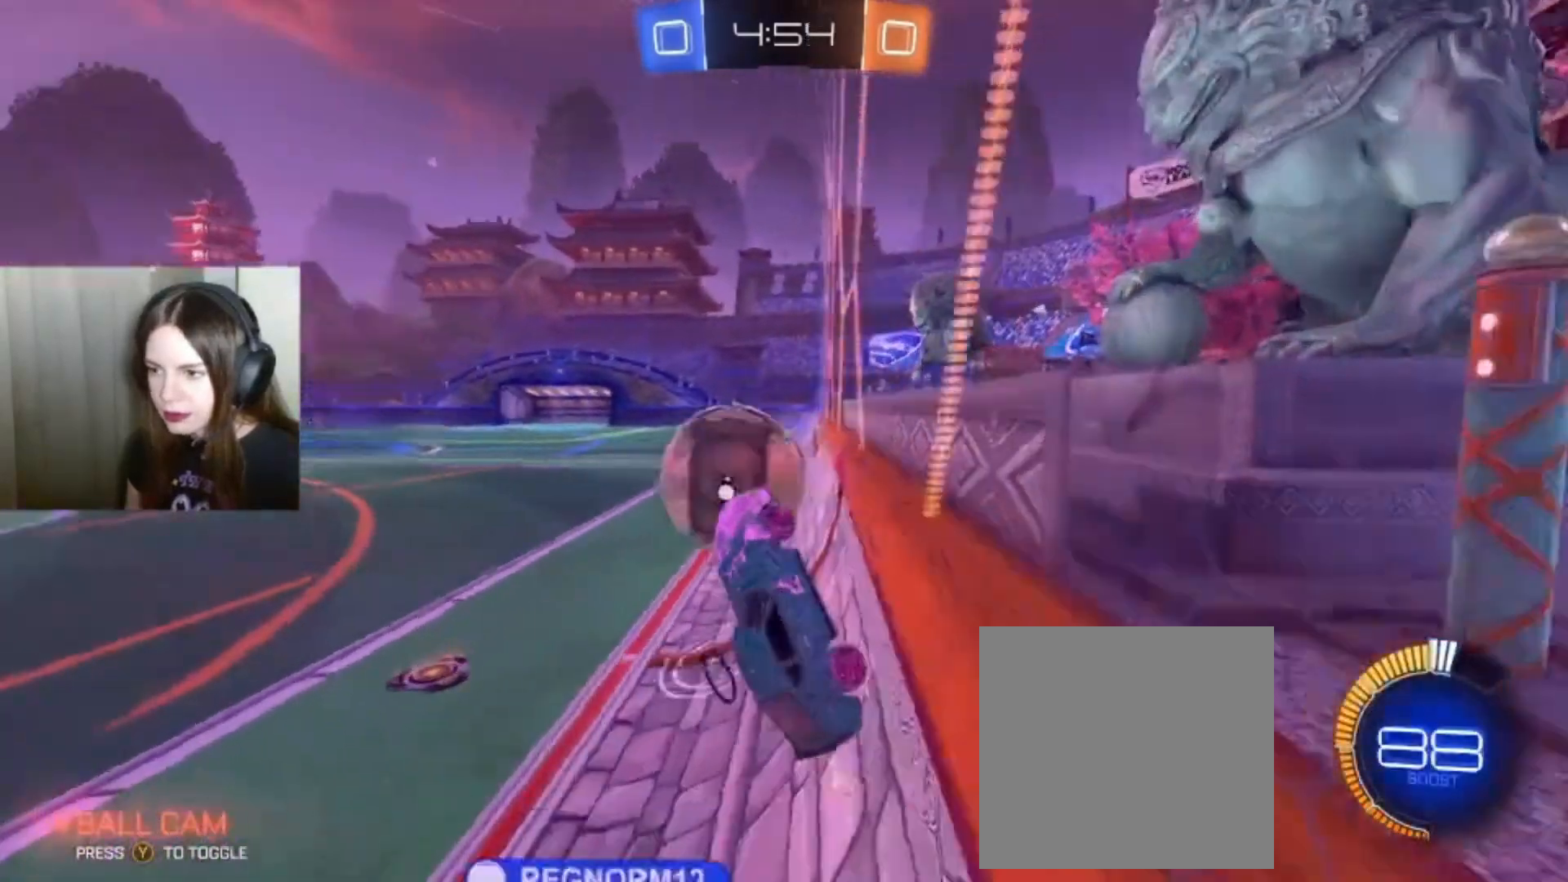
Gameplay with a controller (Xbox layout); each line is a JSON object with the inputs held at the frame after it. "events" lists button and stick changes between this image and that frame as [ms after this image, input, new state], when the widget could be followed in between.
{"buttons": ["B", "R2"], "left_stick": "left", "right_stick": "center", "events": [[300, "B", "down"]]}
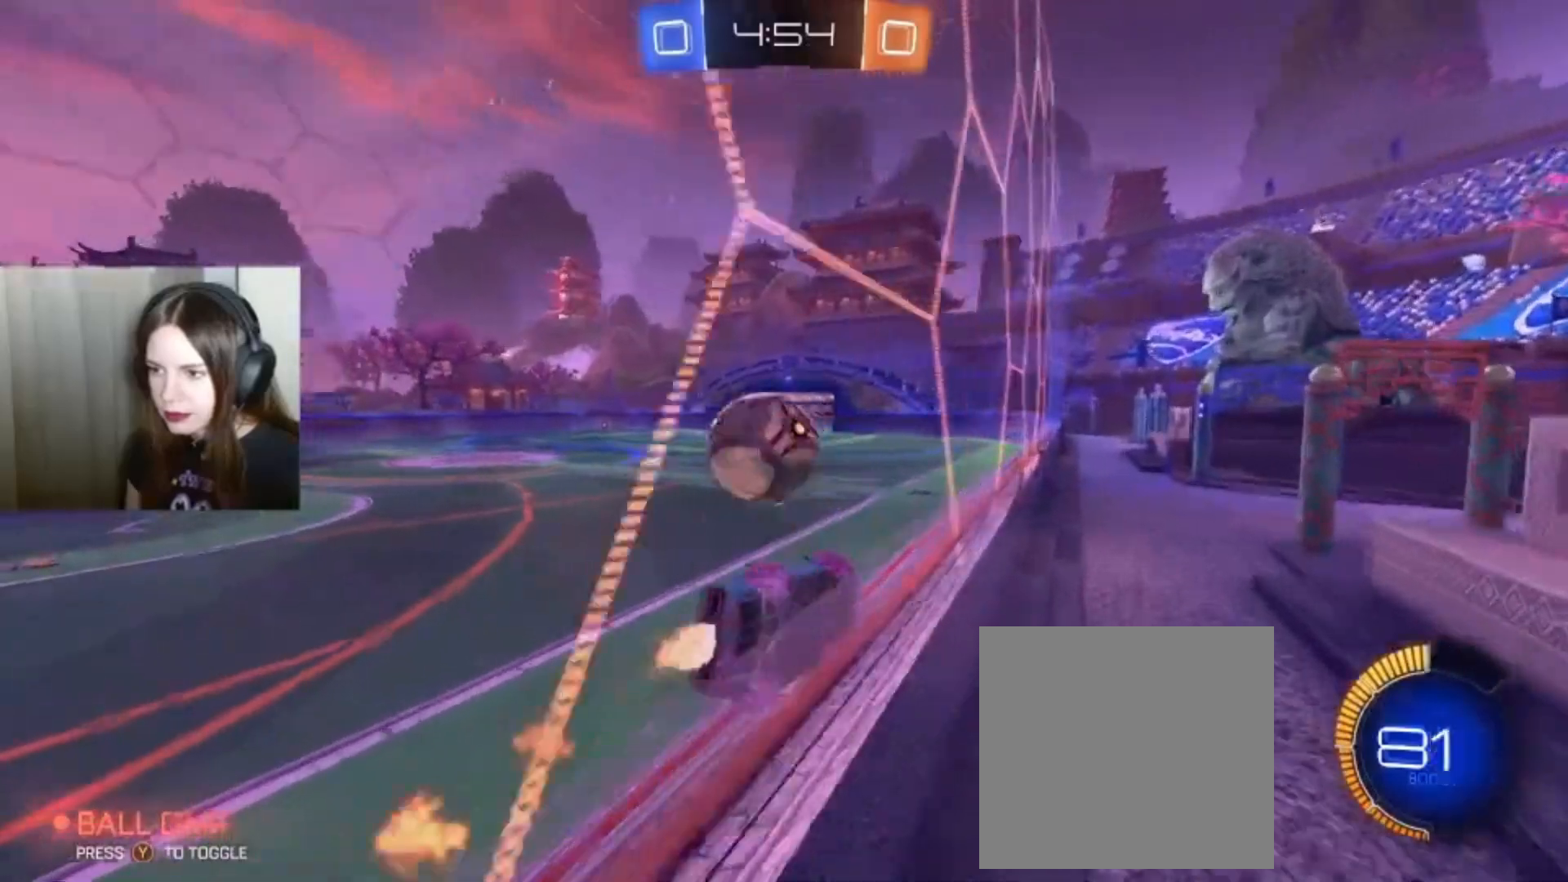
{"buttons": ["R2"], "left_stick": "center", "right_stick": "center", "events": [[33, "left_stick", "center"], [300, "left_stick", "left"], [400, "B", "up"], [500, "left_stick", "center"]]}
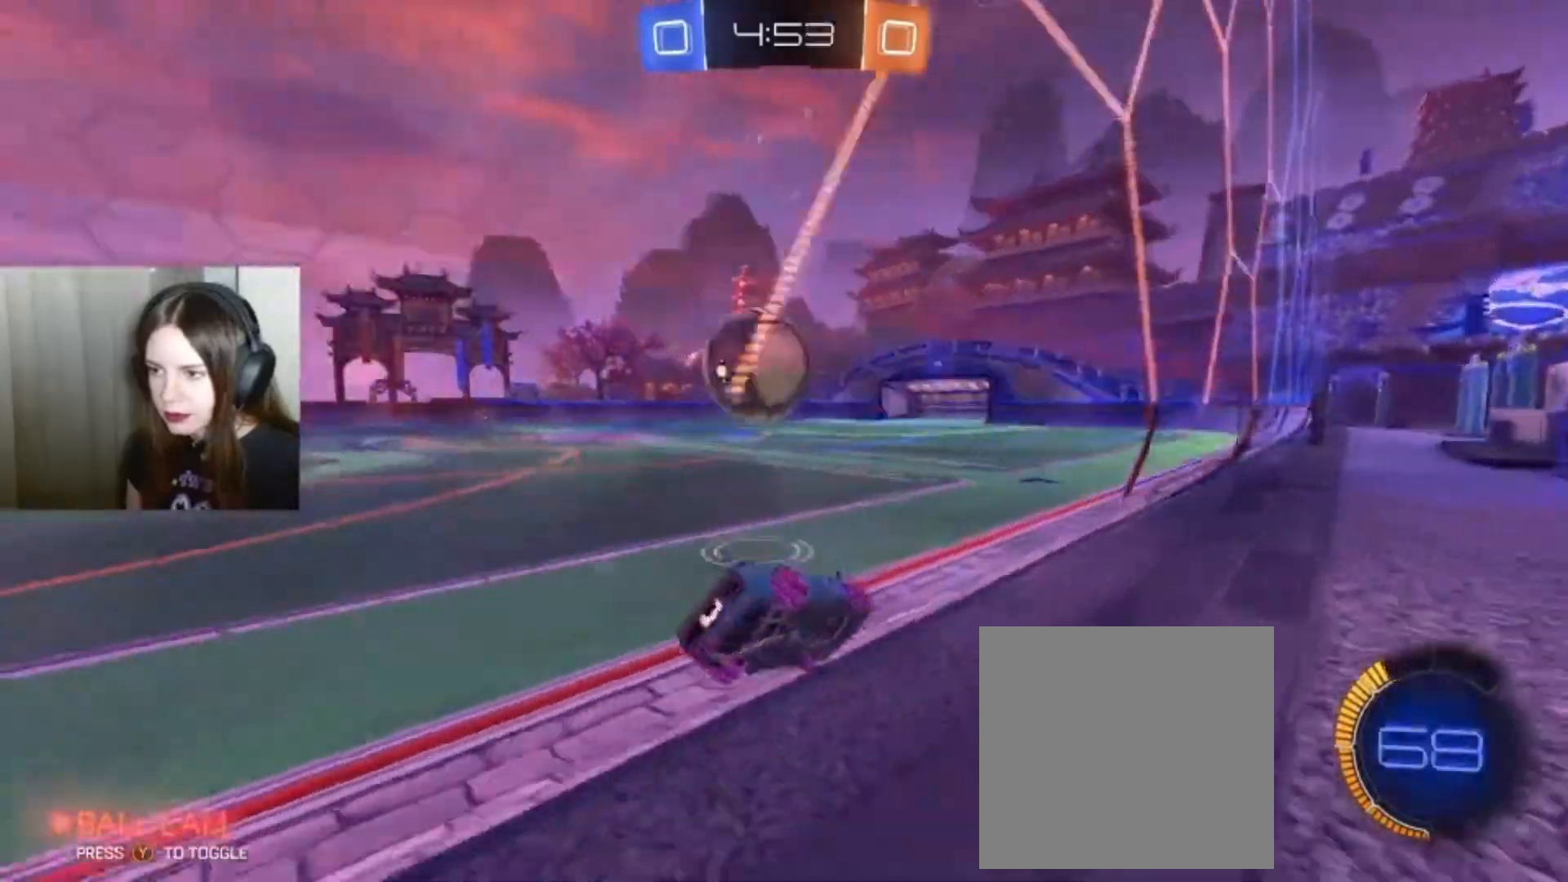
{"buttons": ["B", "R2"], "left_stick": "center", "right_stick": "center", "events": [[233, "B", "down"], [300, "left_stick", "left"], [433, "left_stick", "center"]]}
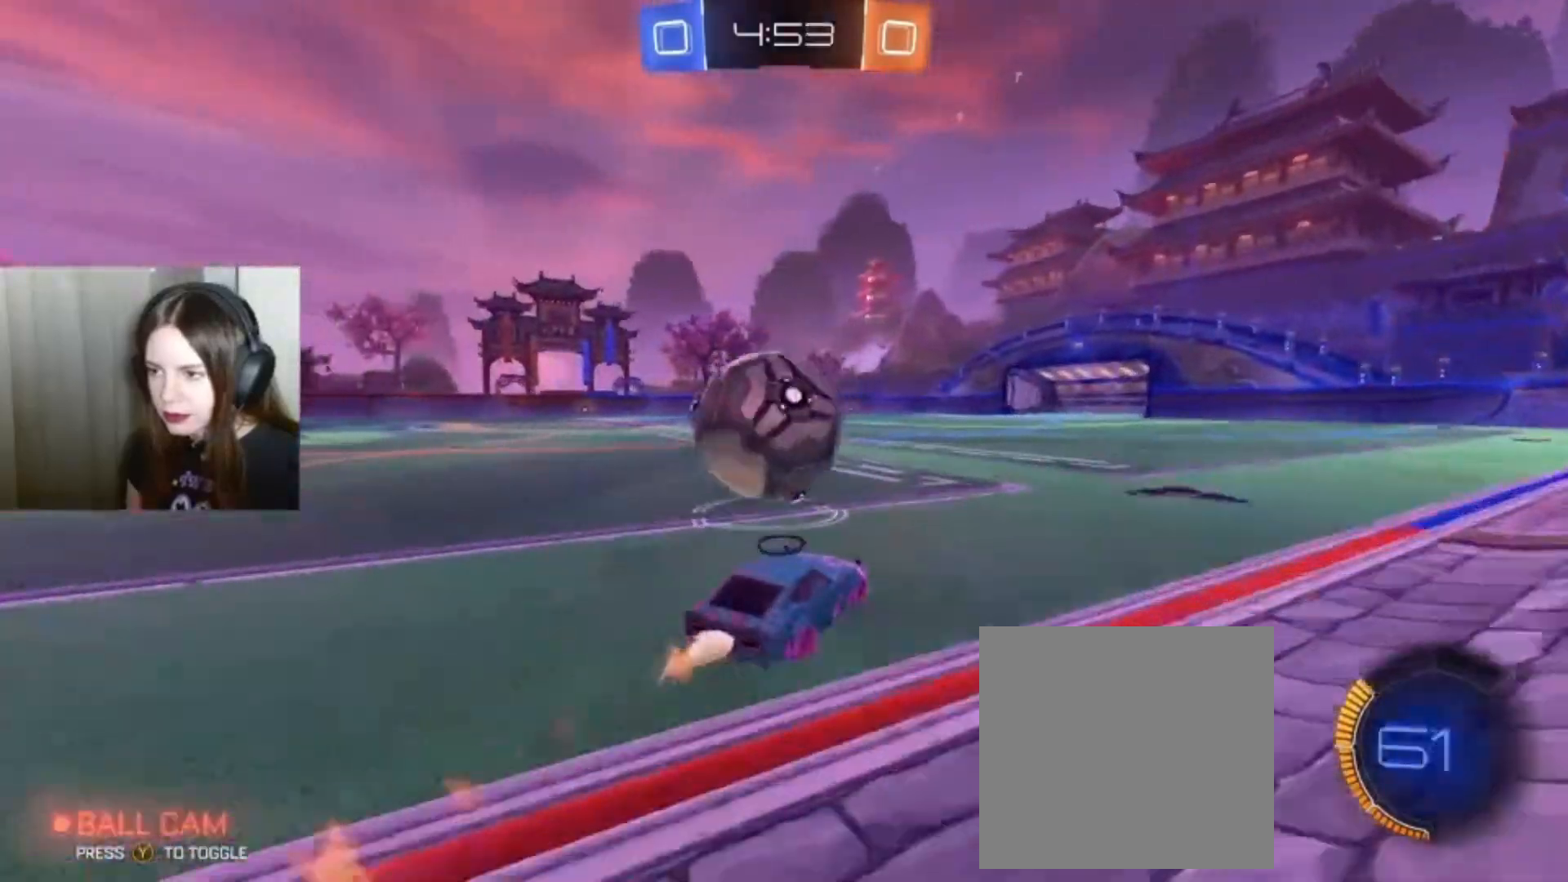
{"buttons": ["R2"], "left_stick": "up-left", "right_stick": "center", "events": [[67, "A", "down"], [100, "left_stick", "up-left"], [133, "B", "up"], [133, "L1", "down"], [167, "A", "up"], [233, "A", "down"], [267, "B", "down"], [333, "B", "up"], [367, "A", "up"], [433, "L1", "up"]]}
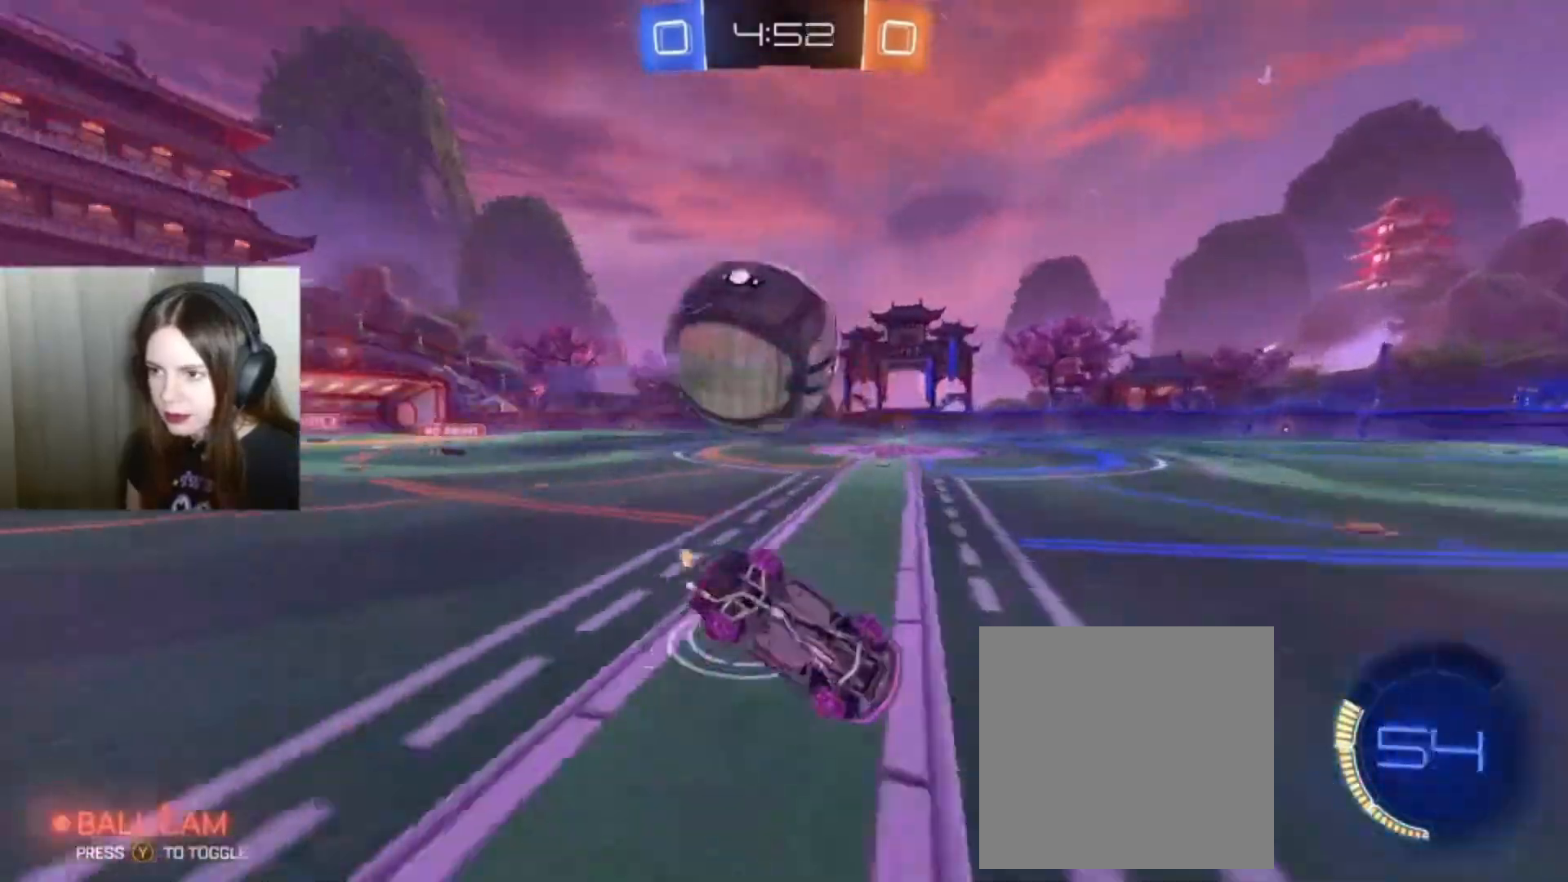
{"buttons": ["R2"], "left_stick": "center", "right_stick": "center", "events": [[33, "left_stick", "center"]]}
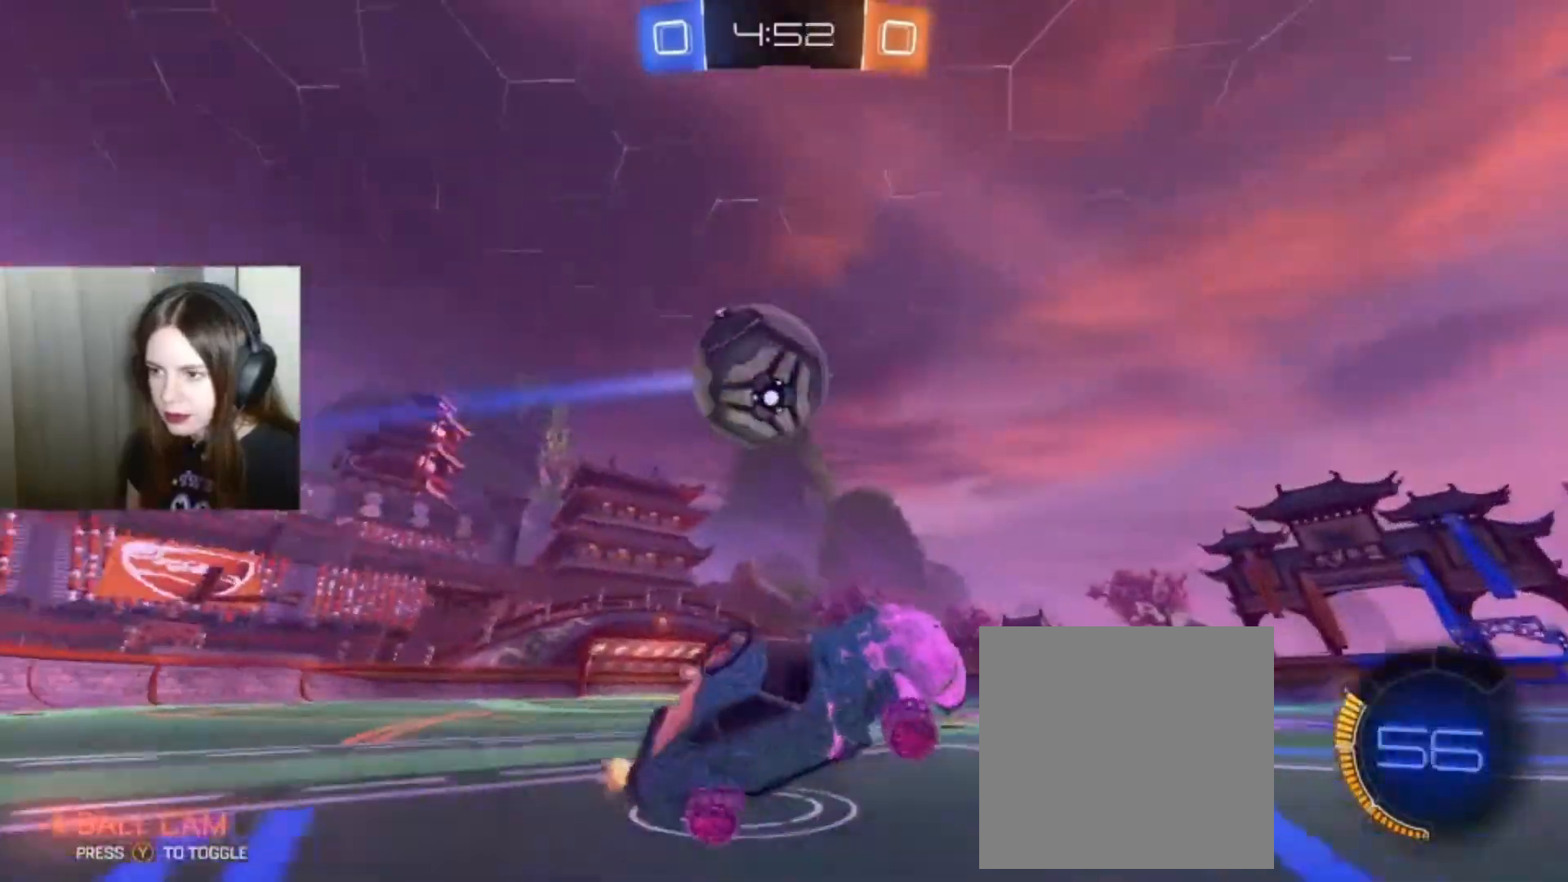
{"buttons": [], "left_stick": "center", "right_stick": "center", "events": [[500, "R2", "up"]]}
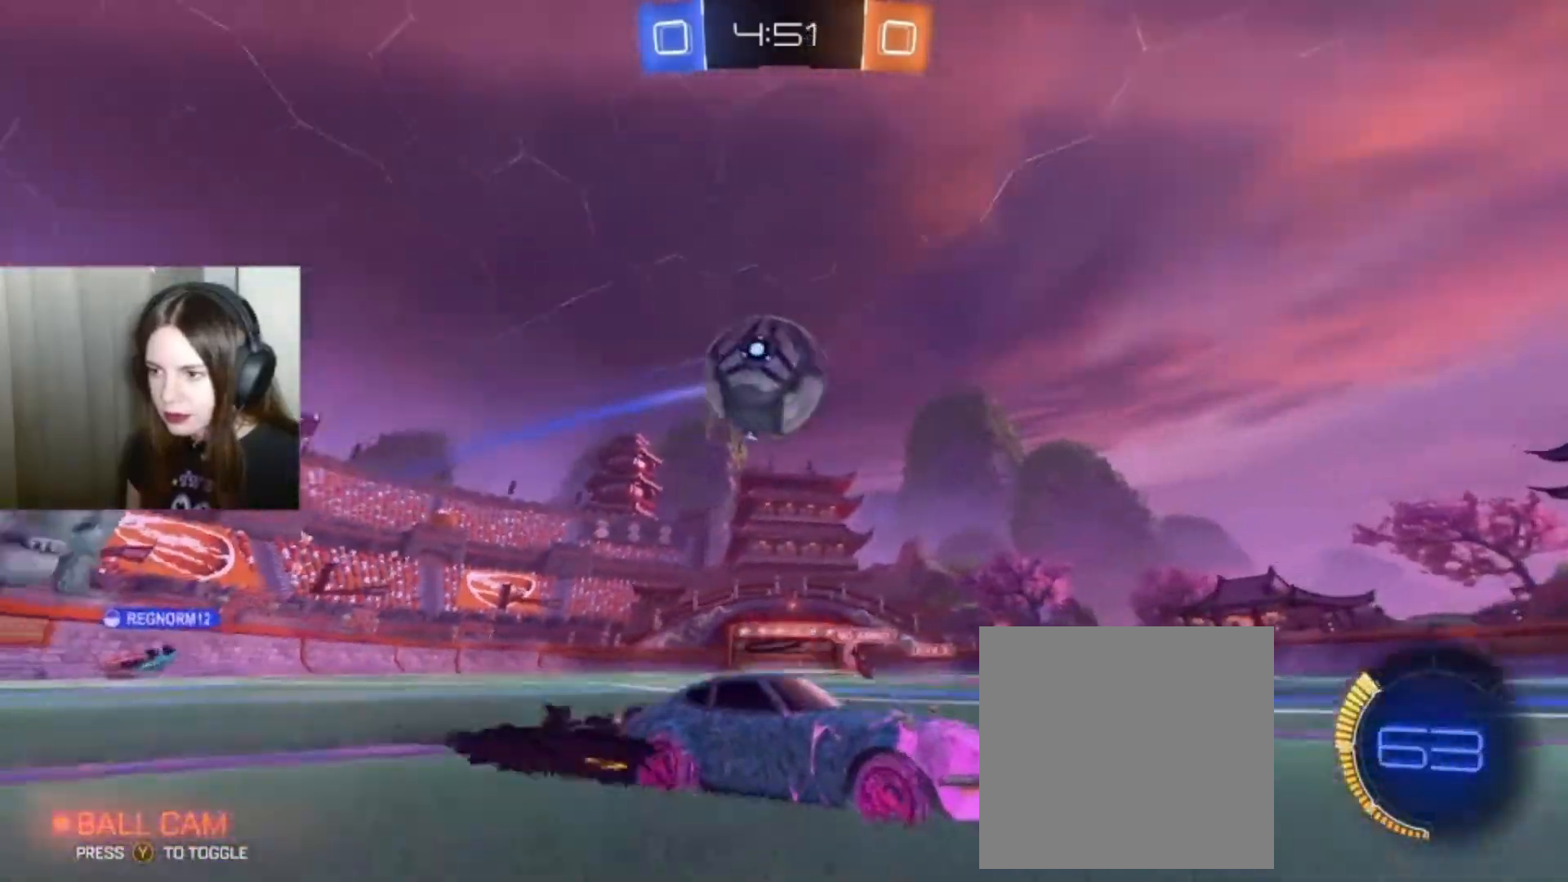
{"buttons": ["L2"], "left_stick": "center", "right_stick": "center", "events": [[133, "left_stick", "down-left"], [300, "L2", "down"], [400, "left_stick", "center"]]}
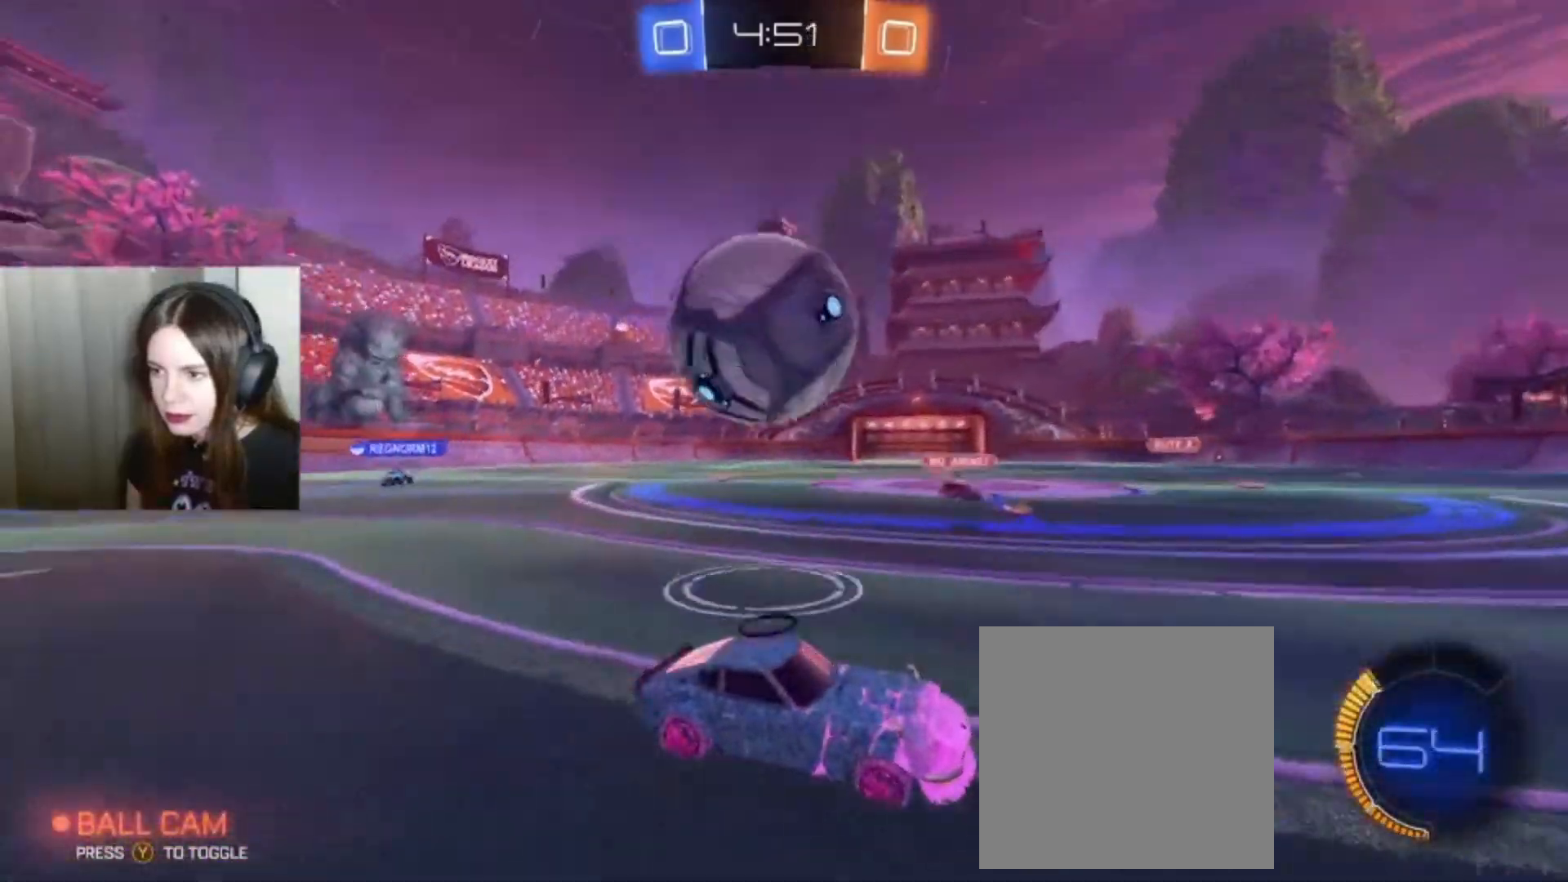
{"buttons": ["R2"], "left_stick": "center", "right_stick": "center", "events": [[33, "L2", "up"], [33, "left_stick", "left"], [67, "R2", "down"], [200, "left_stick", "right"], [400, "left_stick", "center"]]}
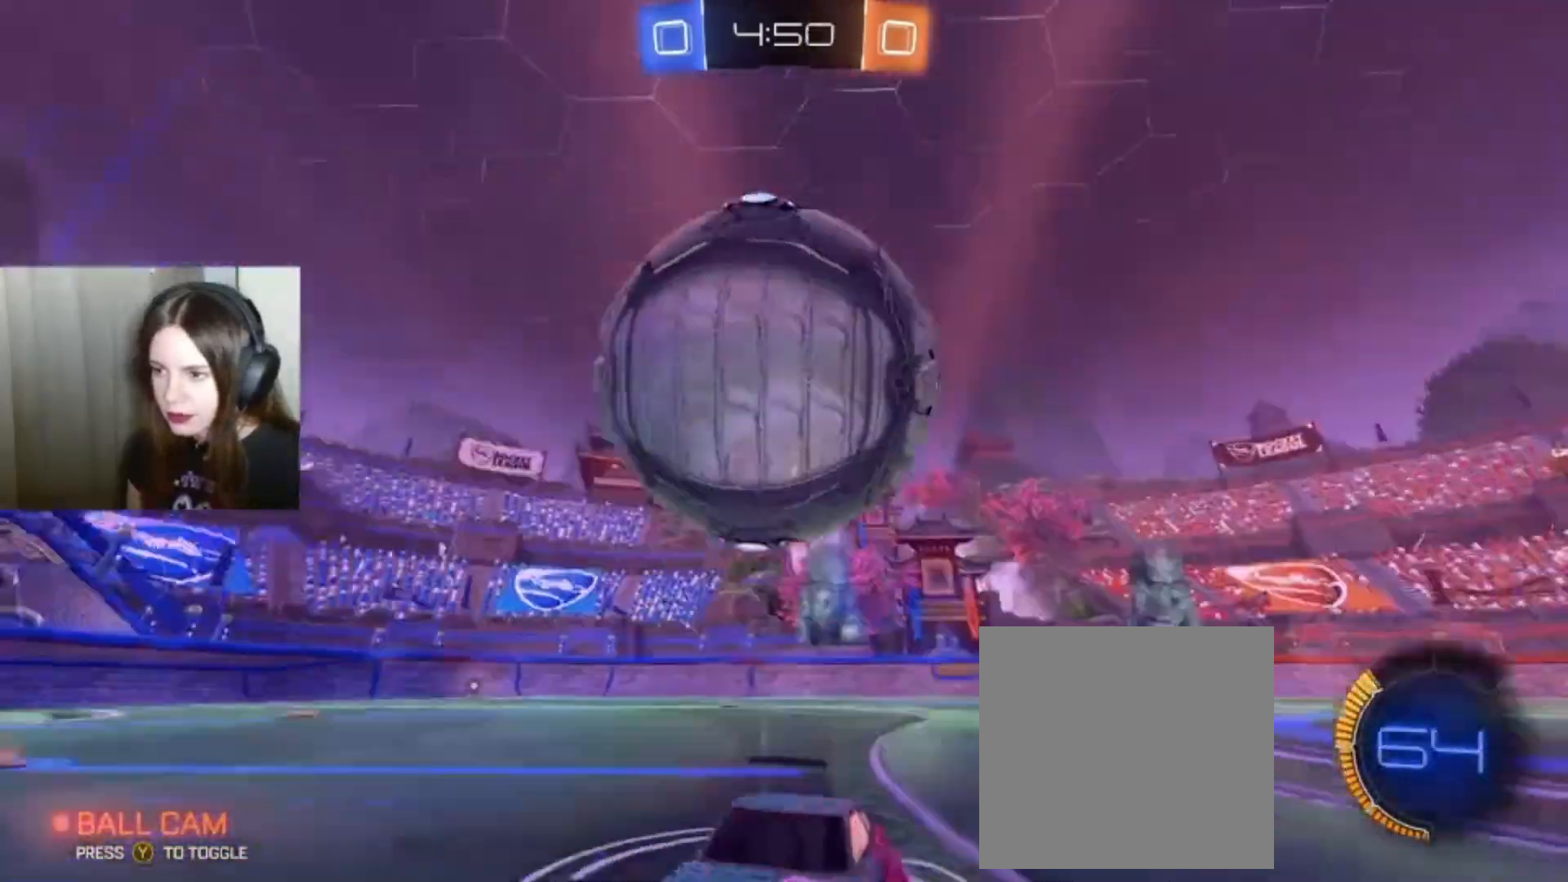
{"buttons": ["B", "R2"], "left_stick": "left", "right_stick": "center", "events": [[33, "left_stick", "right"], [267, "left_stick", "center"], [333, "left_stick", "left"], [400, "B", "down"]]}
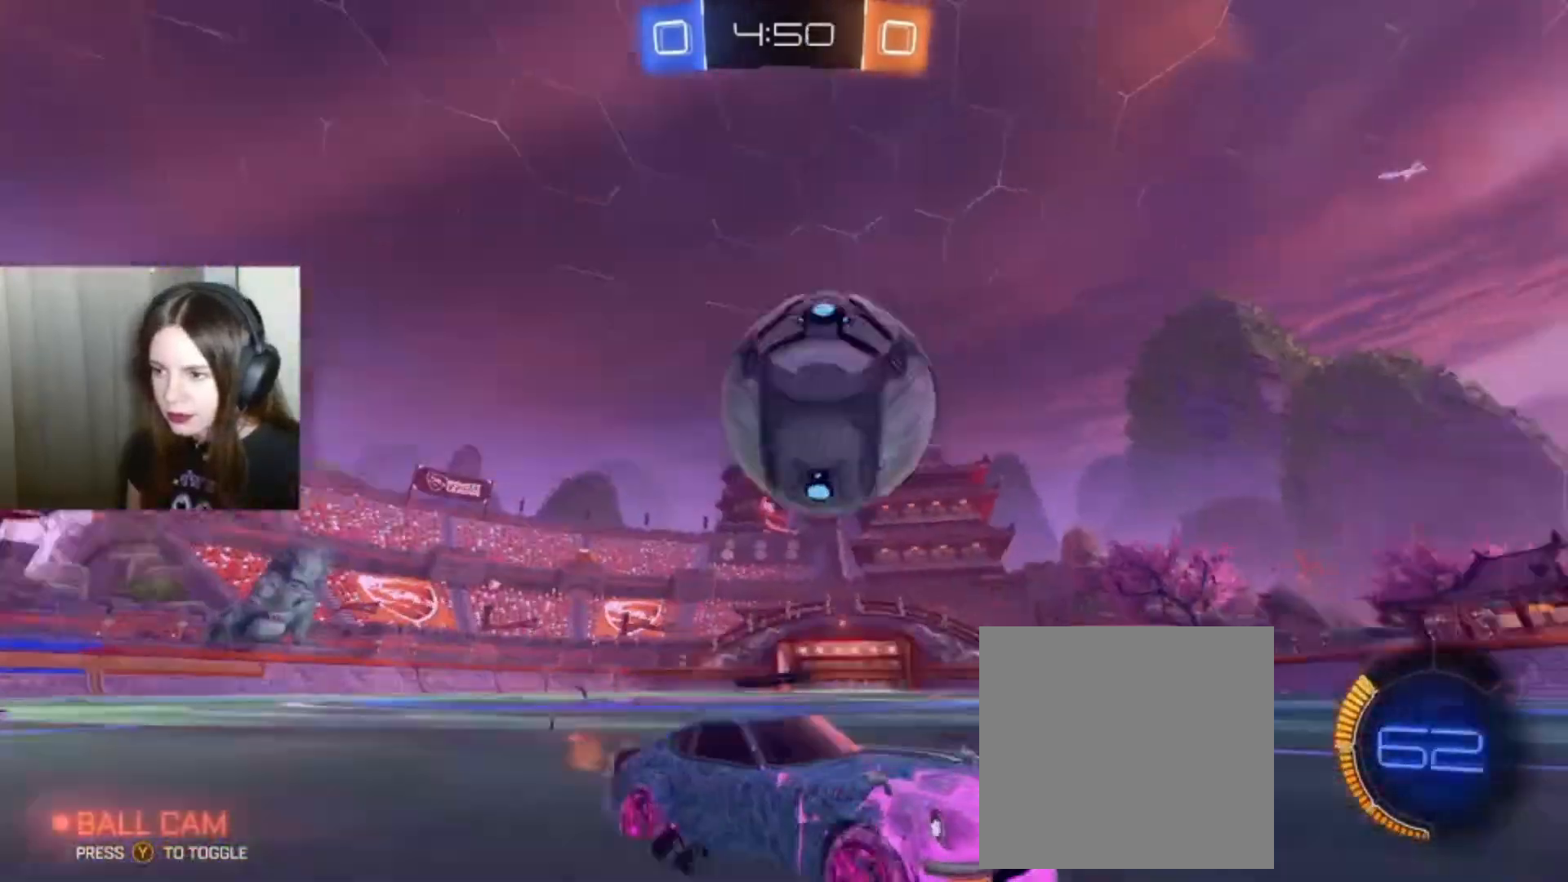
{"buttons": ["R2"], "left_stick": "right", "right_stick": "center", "events": [[67, "B", "up"], [67, "left_stick", "center"], [300, "left_stick", "left"], [467, "left_stick", "right"]]}
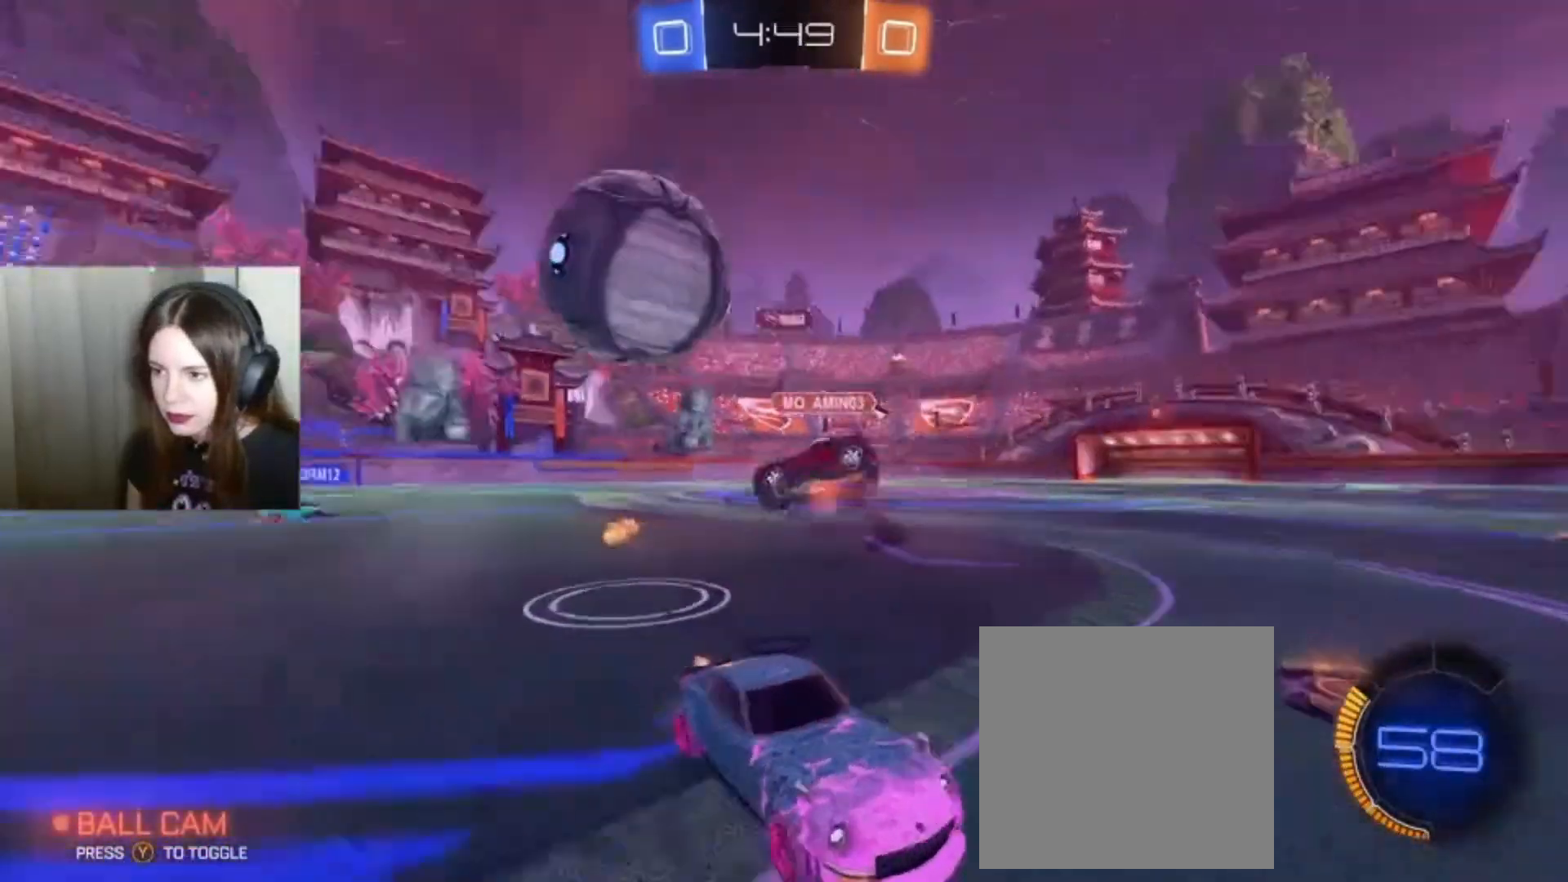
{"buttons": ["R2"], "left_stick": "right", "right_stick": "center", "events": []}
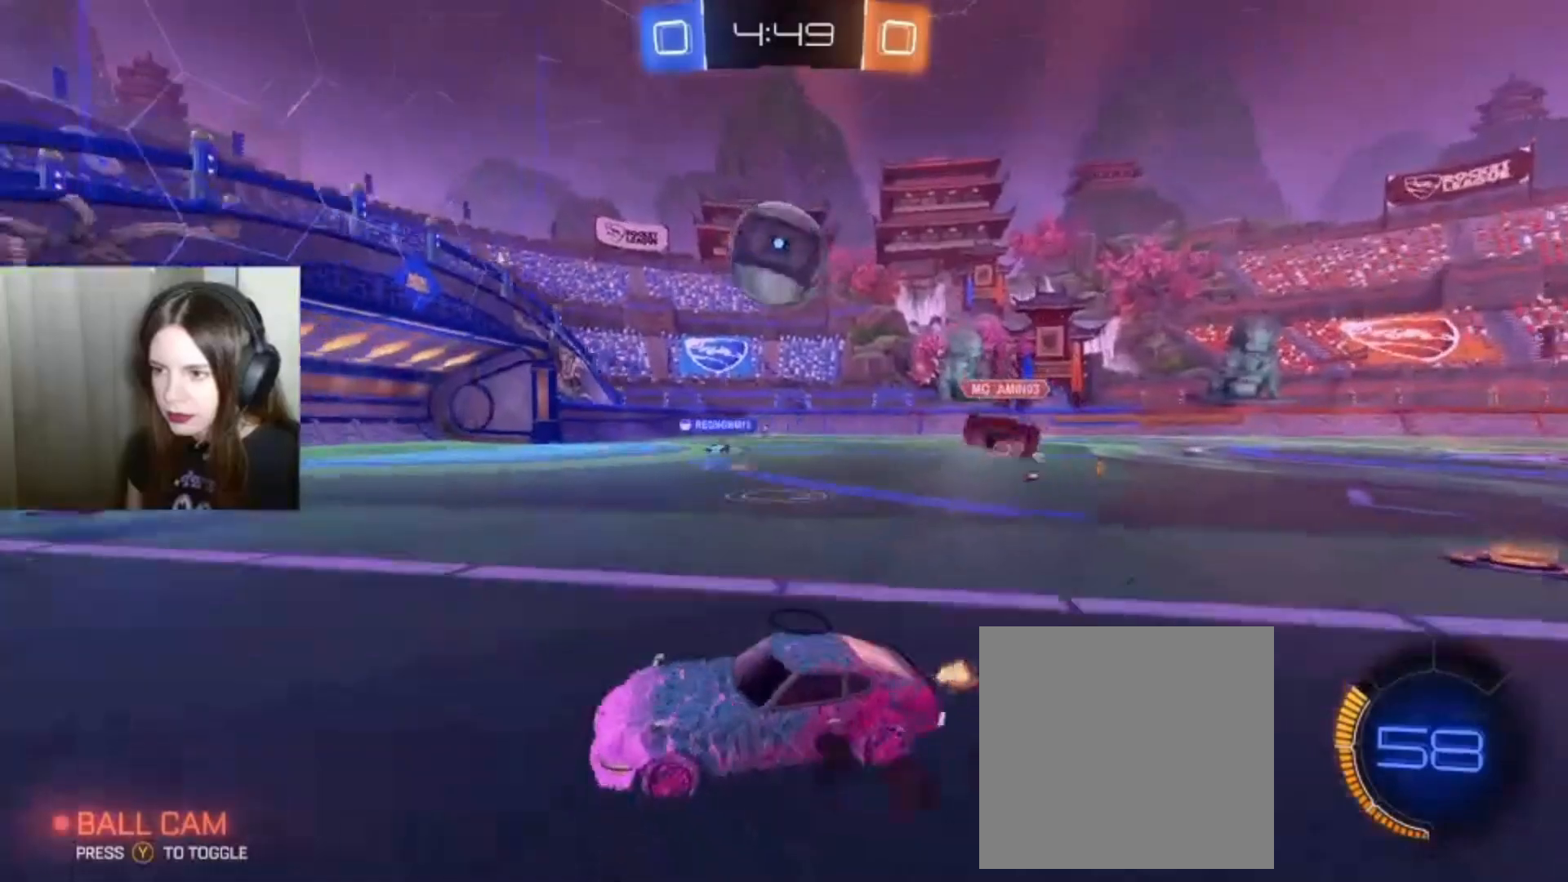
{"buttons": ["R2"], "left_stick": "down-left", "right_stick": "center", "events": [[267, "left_stick", "center"], [333, "left_stick", "down-left"]]}
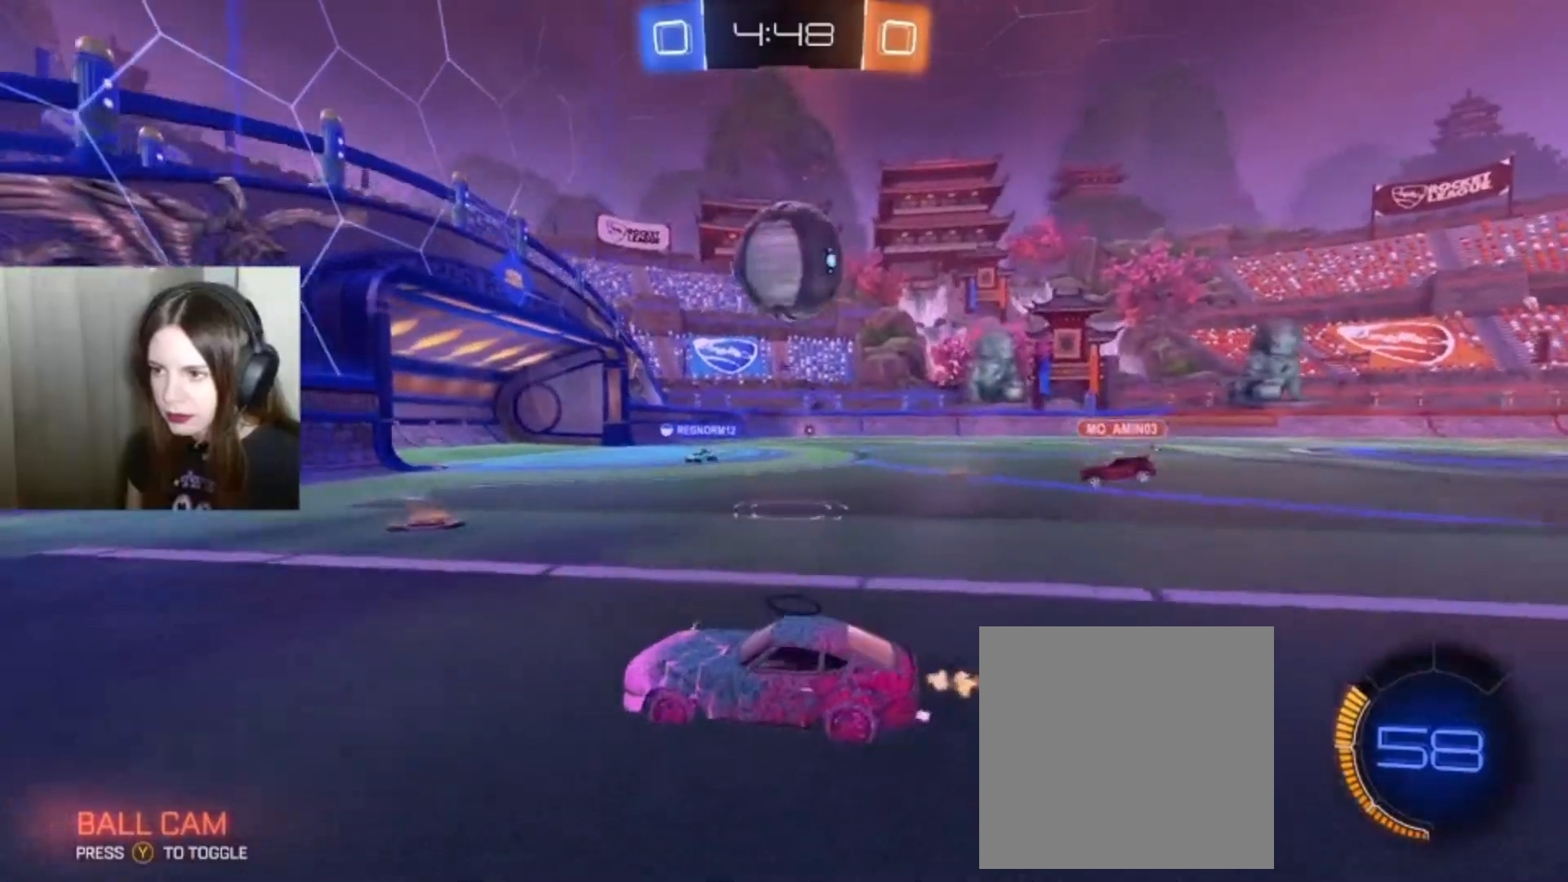
{"buttons": ["R2"], "left_stick": "down-left", "right_stick": "center", "events": []}
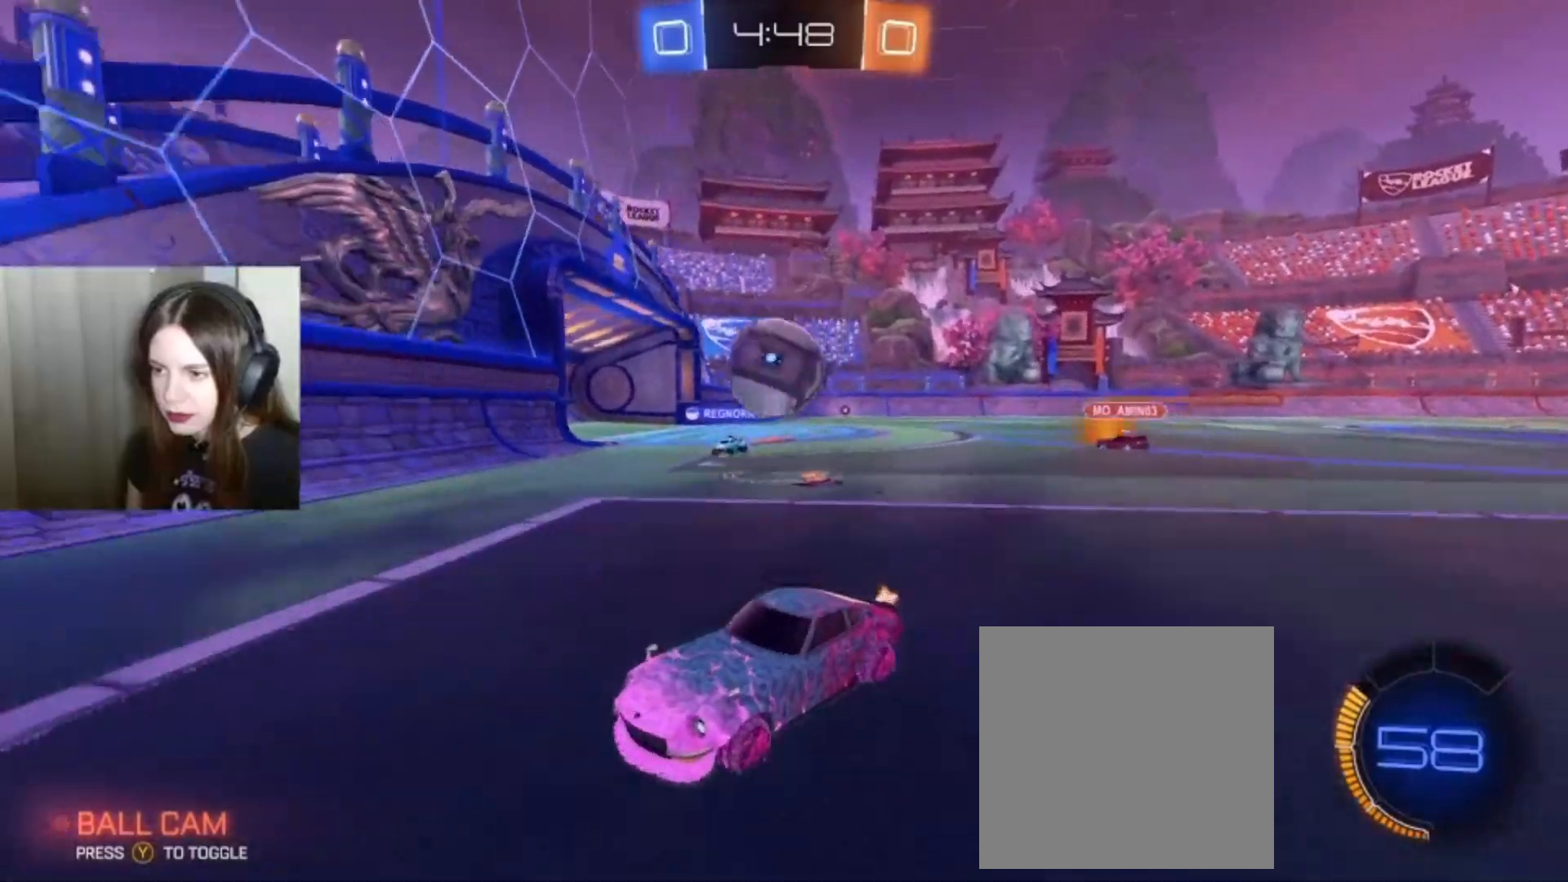
{"buttons": ["R2"], "left_stick": "center", "right_stick": "center", "events": [[433, "left_stick", "center"]]}
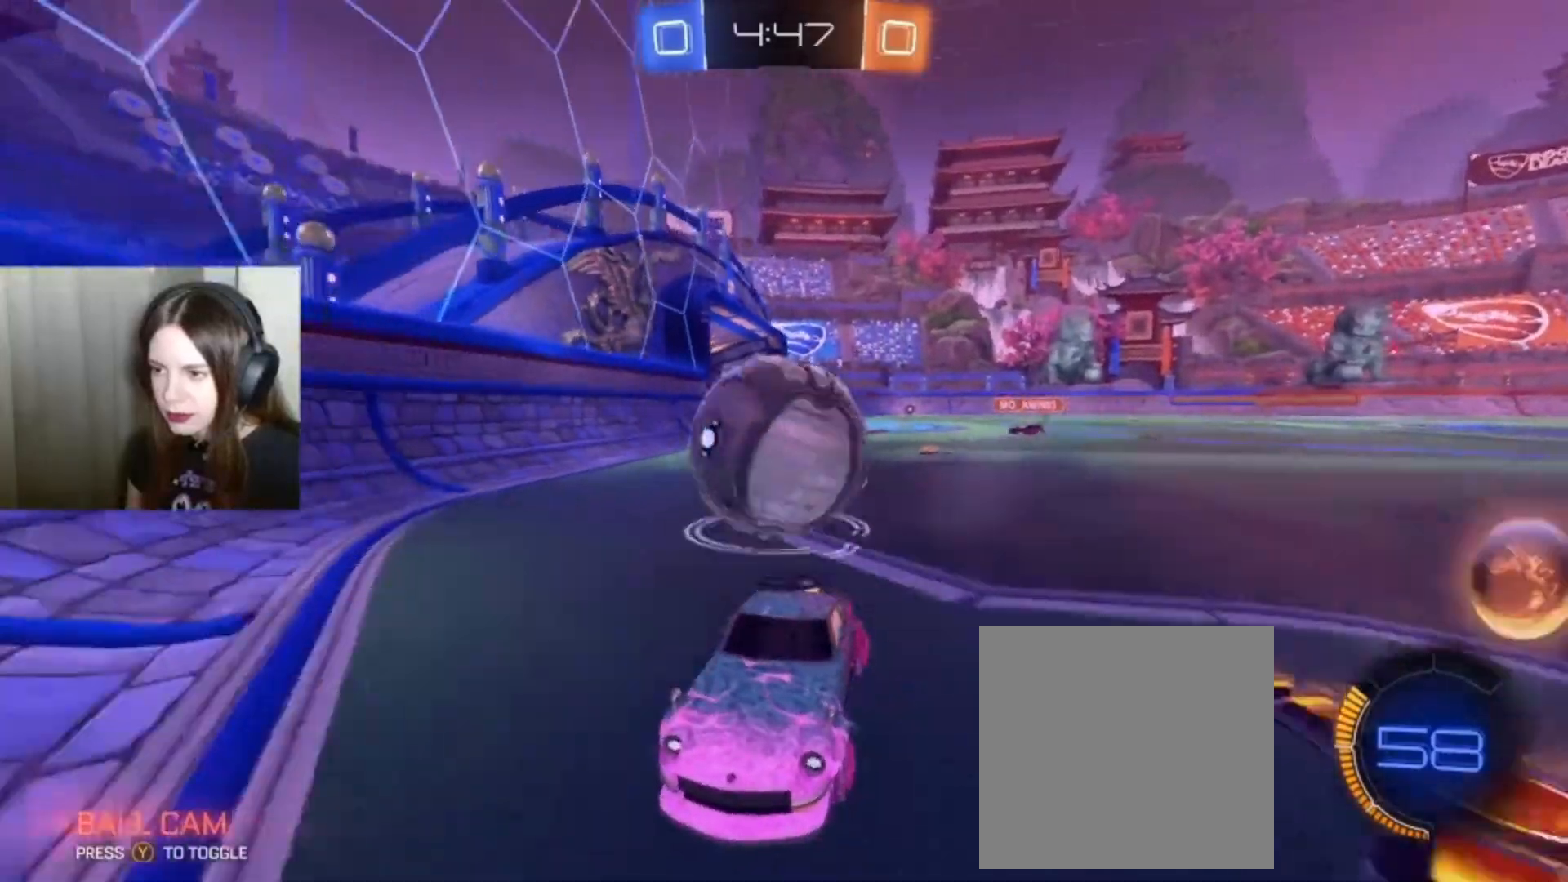
{"buttons": ["R2"], "left_stick": "down-left", "right_stick": "center", "events": [[67, "left_stick", "left"], [200, "left_stick", "center"], [467, "left_stick", "down-left"]]}
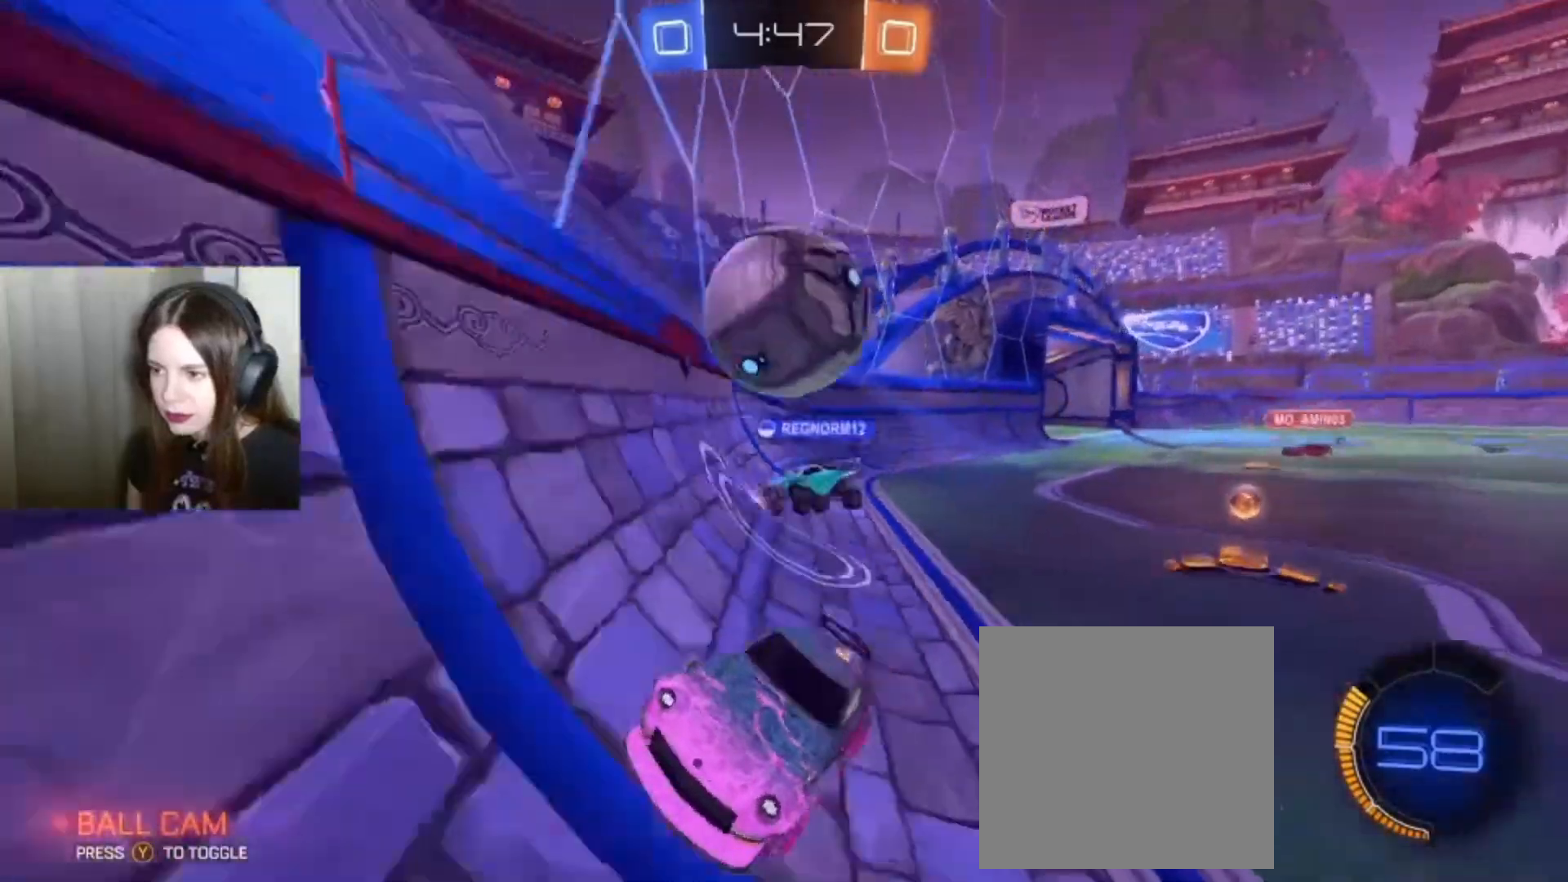
{"buttons": ["R2"], "left_stick": "down-left", "right_stick": "center", "events": []}
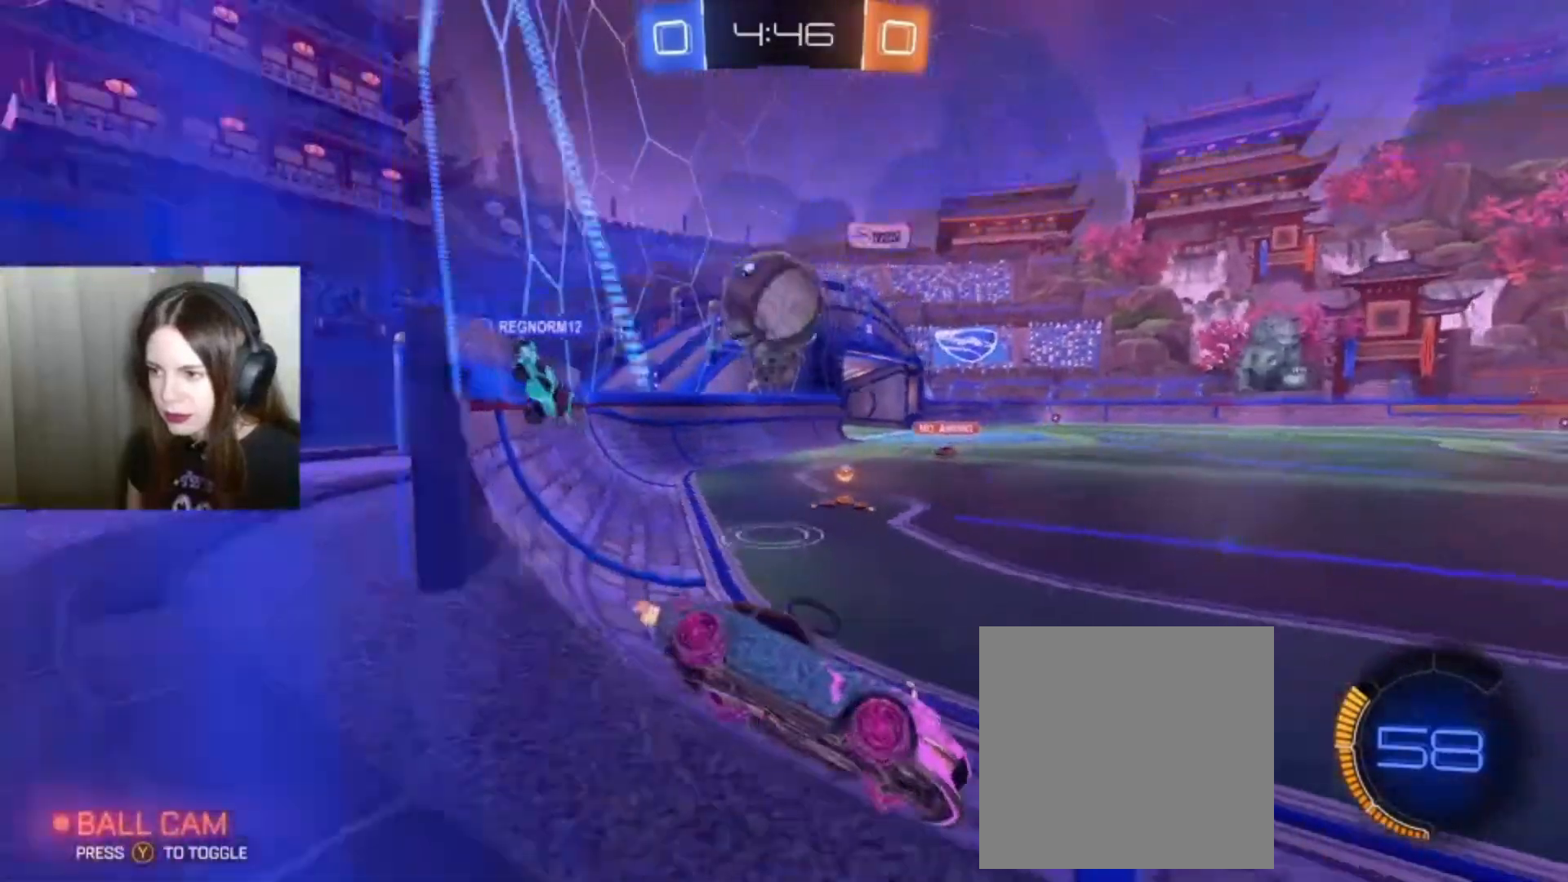
{"buttons": ["R2"], "left_stick": "down-left", "right_stick": "center", "events": [[33, "R2", "up"], [167, "L2", "down"], [433, "L2", "up"], [433, "R2", "down"]]}
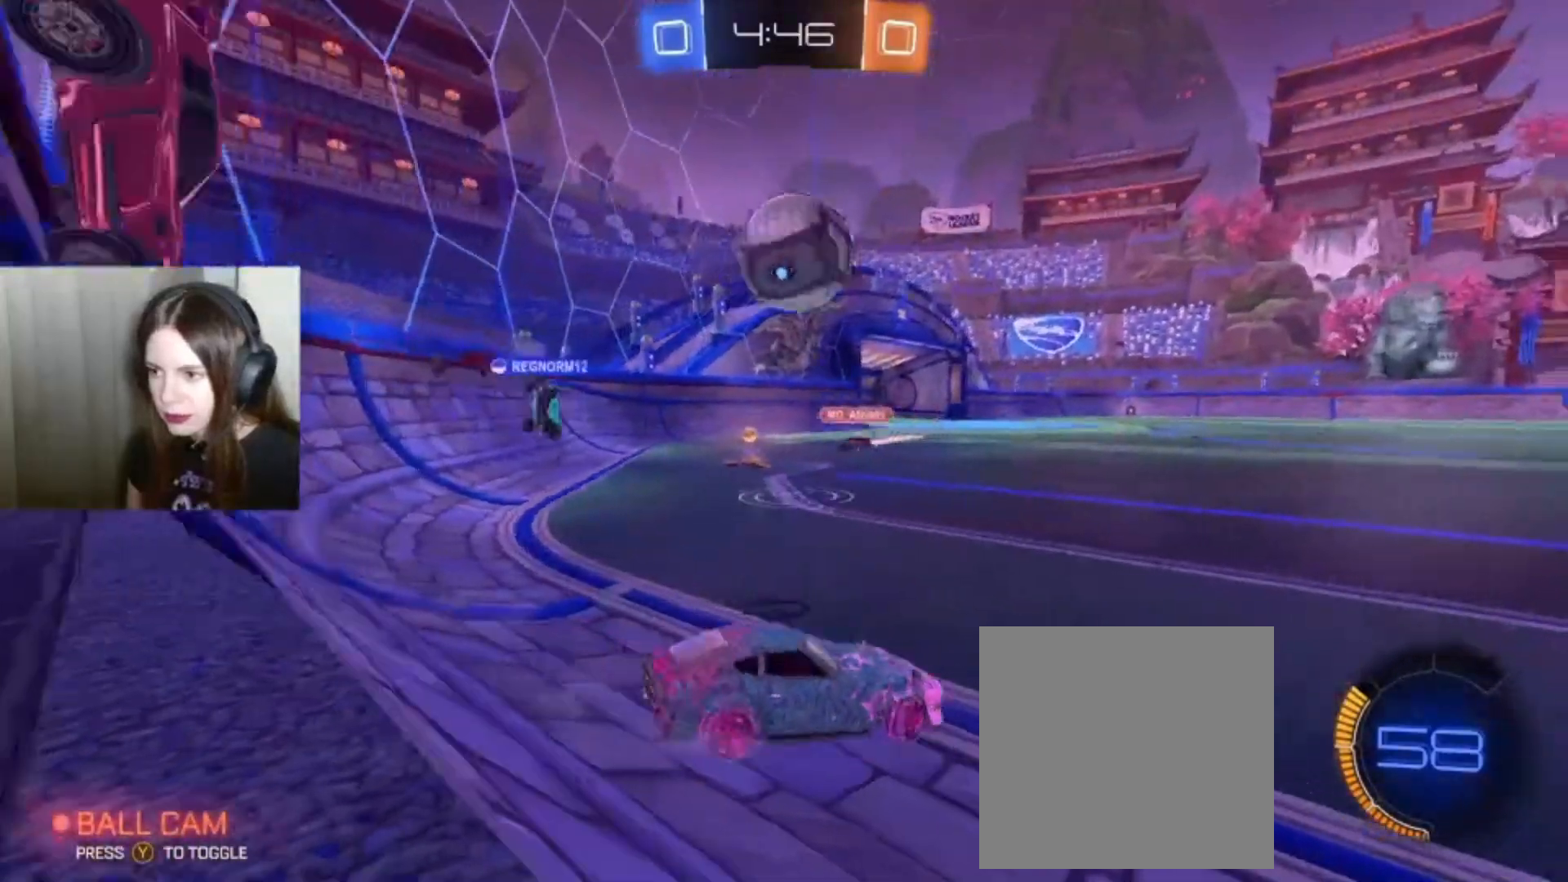
{"buttons": ["B", "R2"], "left_stick": "right", "right_stick": "center", "events": [[200, "B", "down"], [367, "left_stick", "center"], [433, "left_stick", "right"]]}
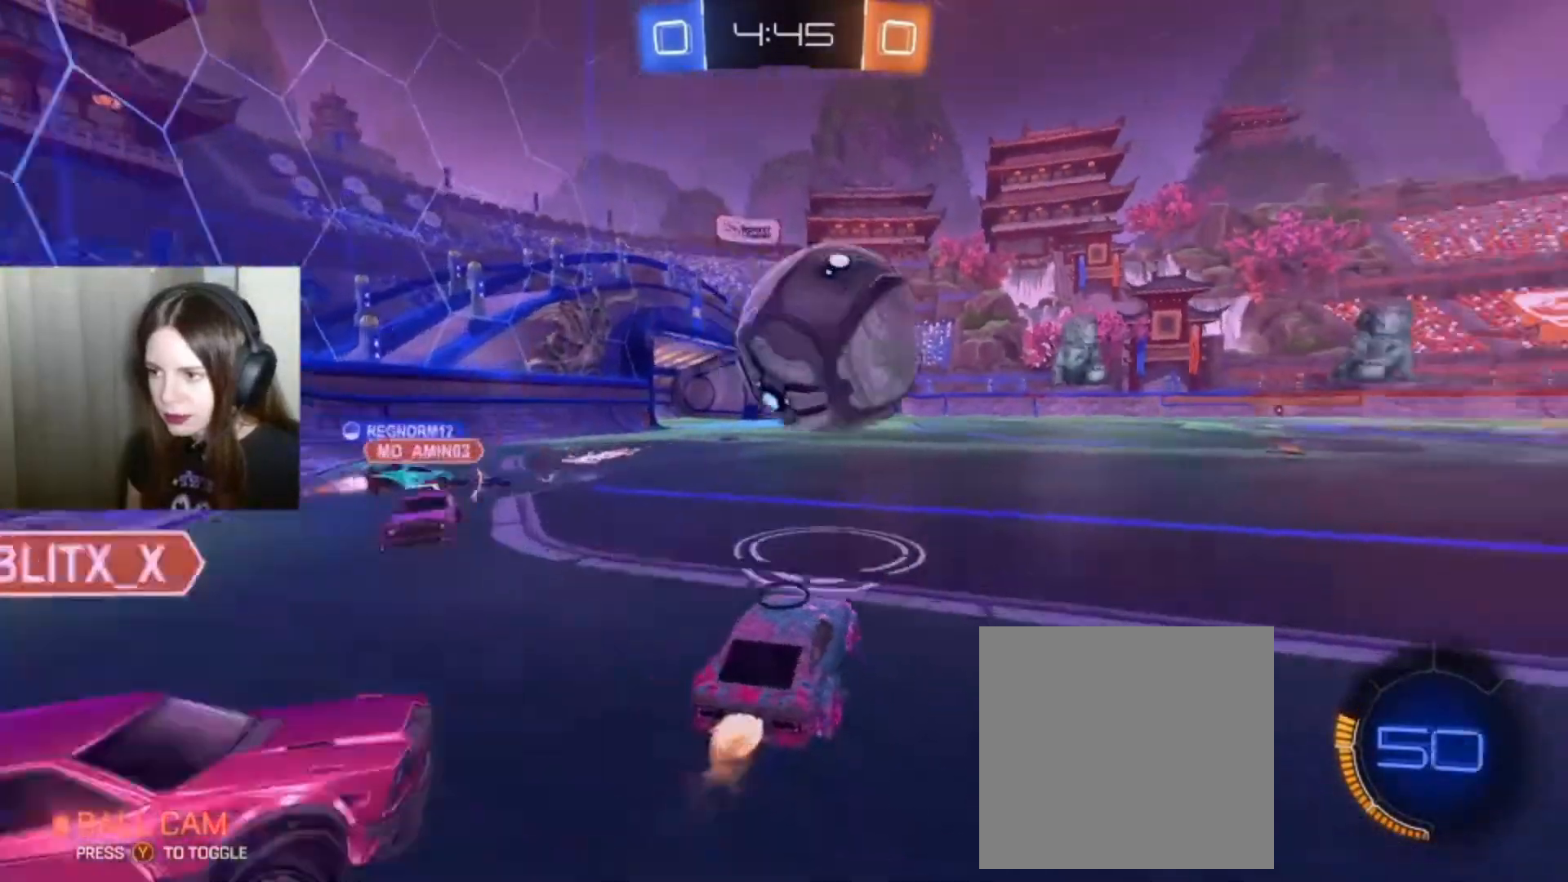
{"buttons": ["R2"], "left_stick": "up-left", "right_stick": "center", "events": [[33, "B", "up"], [100, "A", "down"], [133, "left_stick", "up-right"], [167, "L1", "down"], [200, "A", "up"], [267, "A", "down"], [300, "B", "down"], [300, "left_stick", "up"], [367, "B", "up"], [400, "A", "up"], [500, "L1", "up"], [500, "left_stick", "up-left"]]}
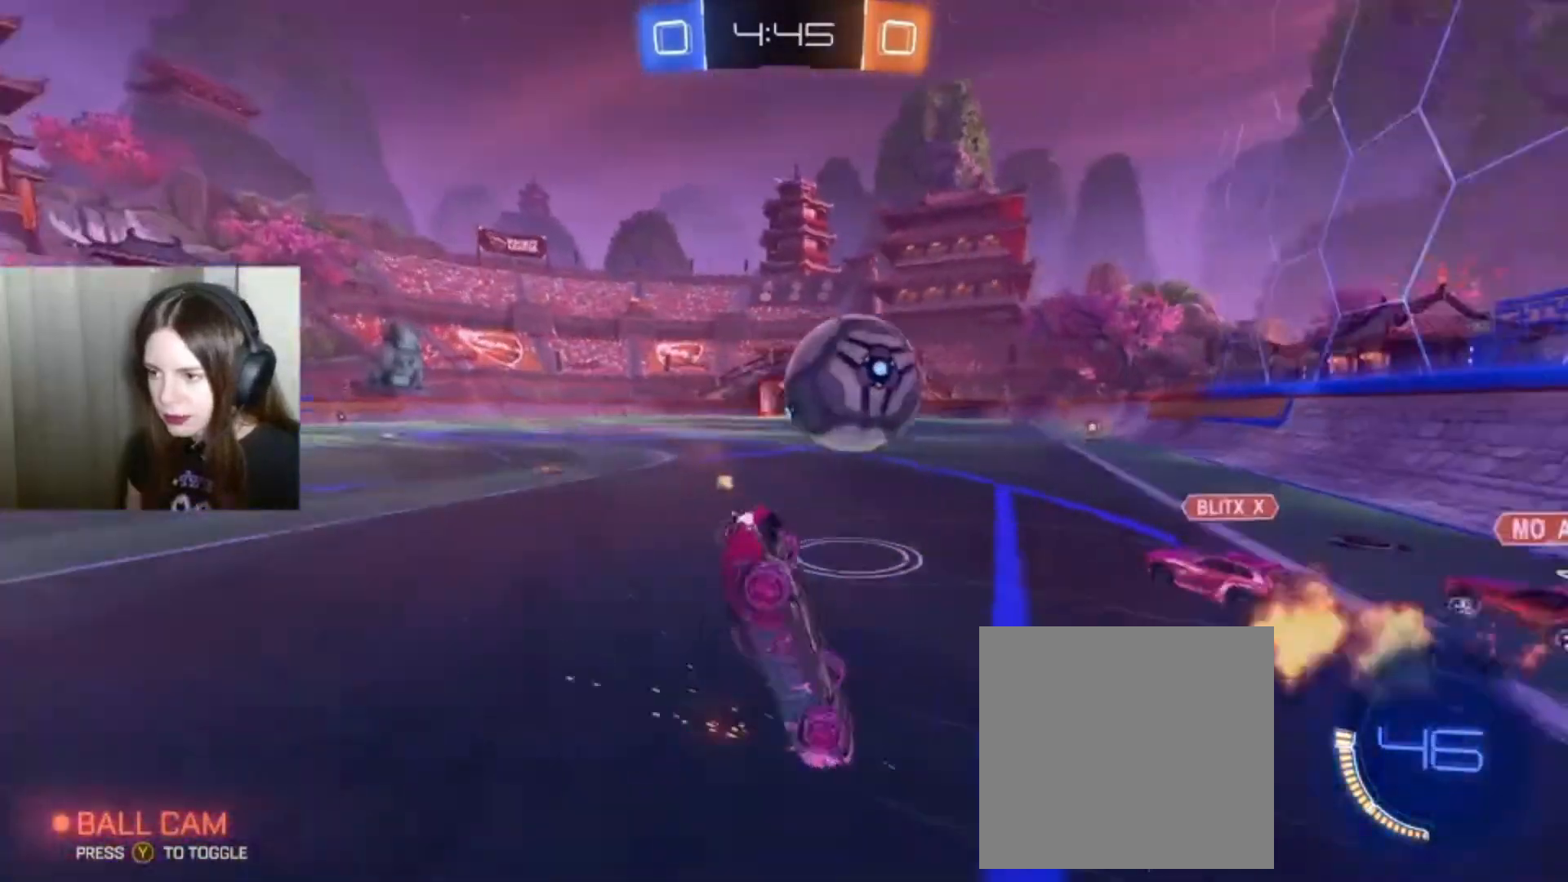
{"buttons": ["R2"], "left_stick": "center", "right_stick": "center", "events": [[233, "left_stick", "center"]]}
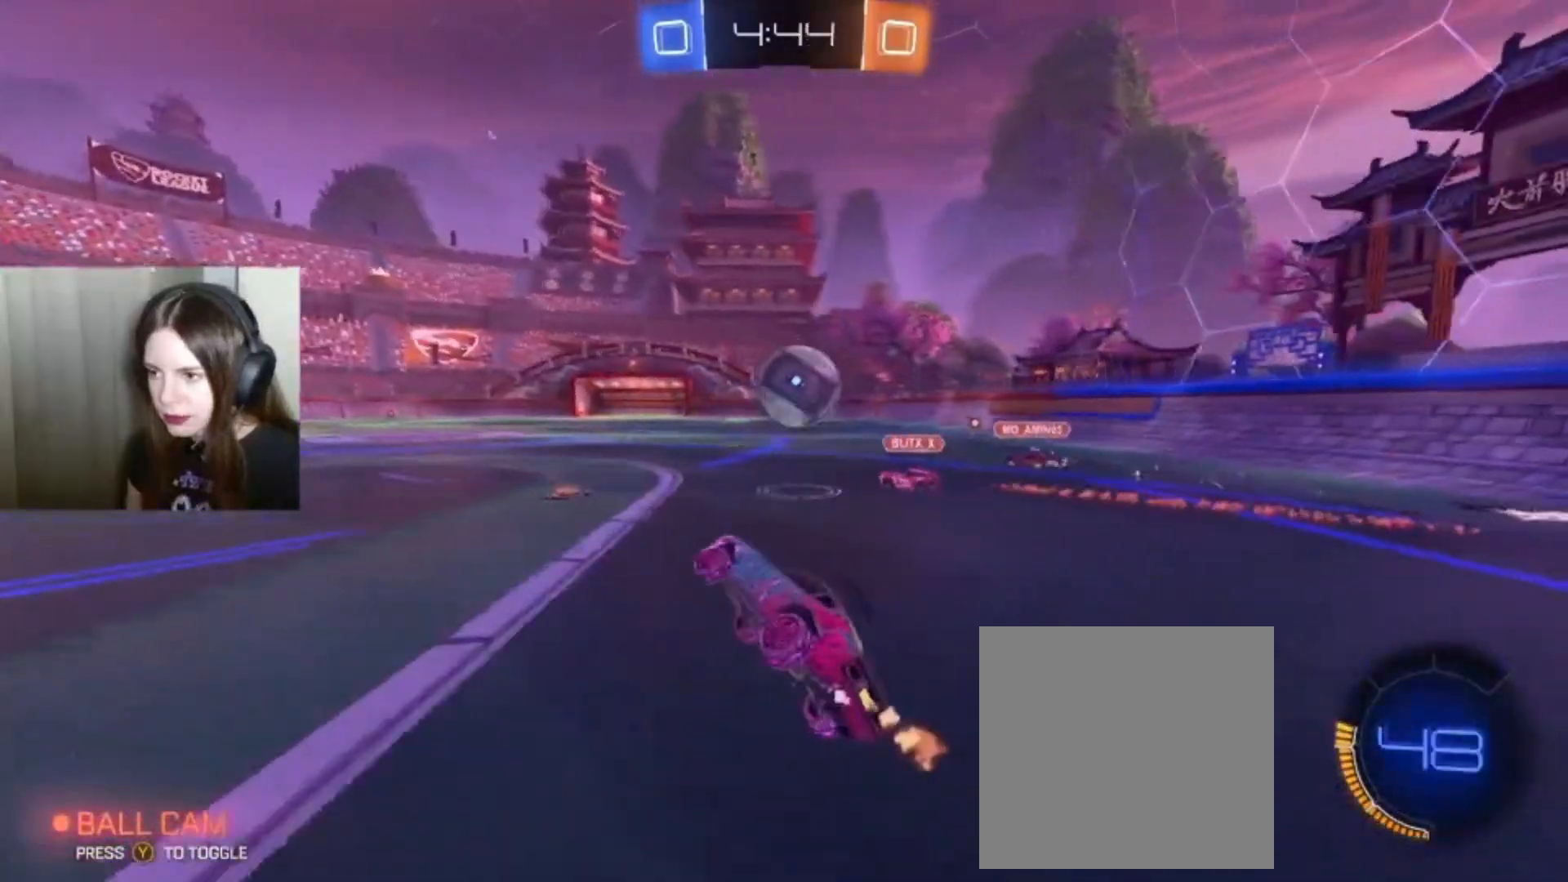
{"buttons": ["B", "R2"], "left_stick": "center", "right_stick": "center", "events": [[167, "left_stick", "down-left"], [333, "B", "down"], [433, "left_stick", "center"]]}
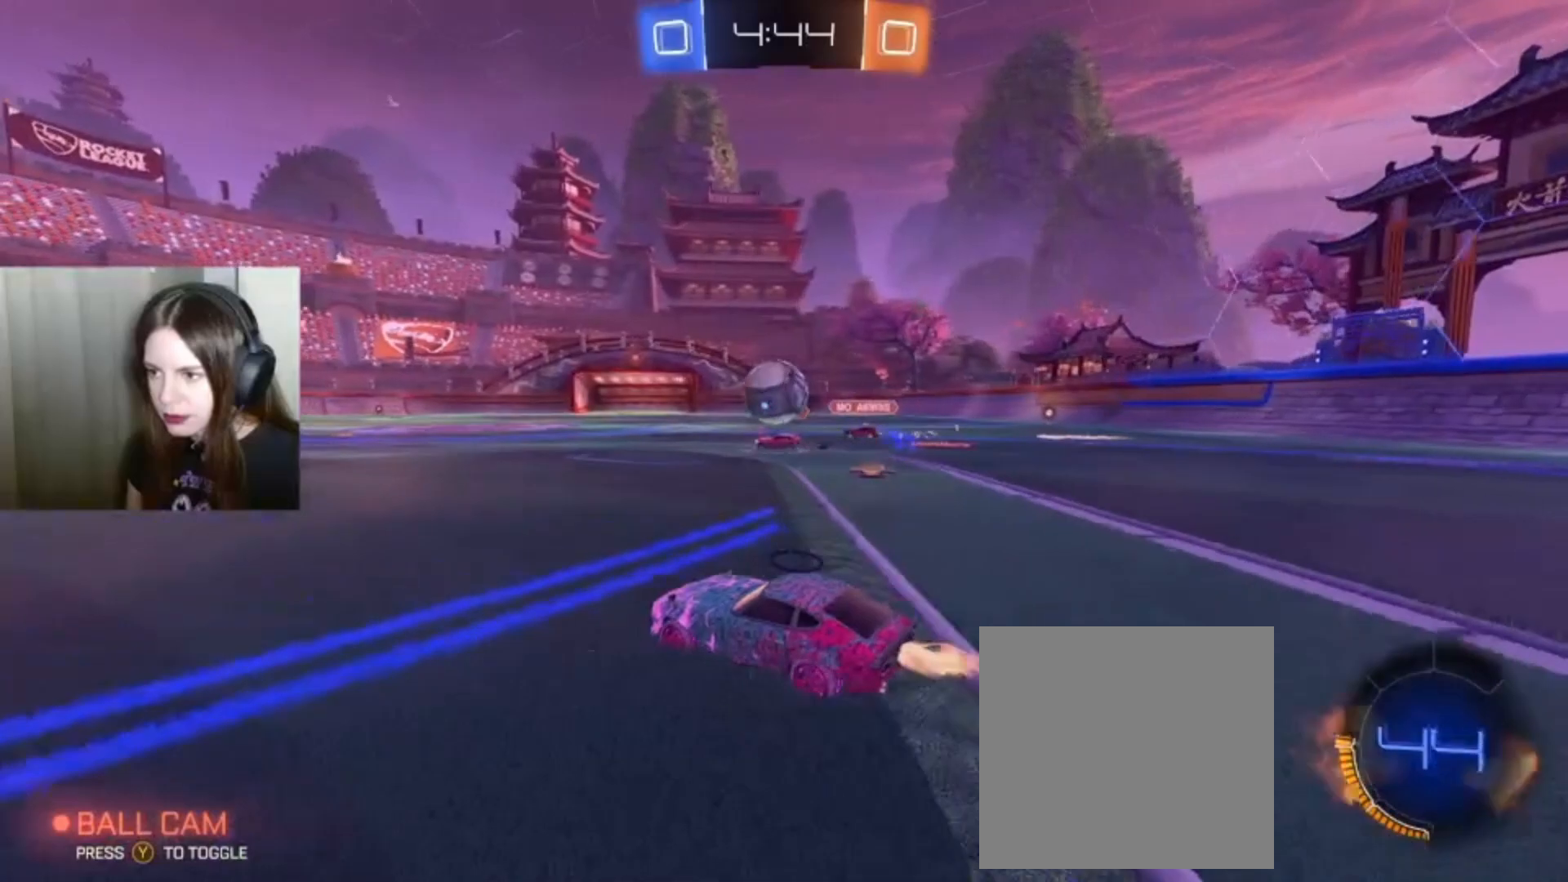
{"buttons": ["R2"], "left_stick": "center", "right_stick": "center", "events": [[67, "left_stick", "down-left"], [200, "left_stick", "center"], [300, "B", "up"]]}